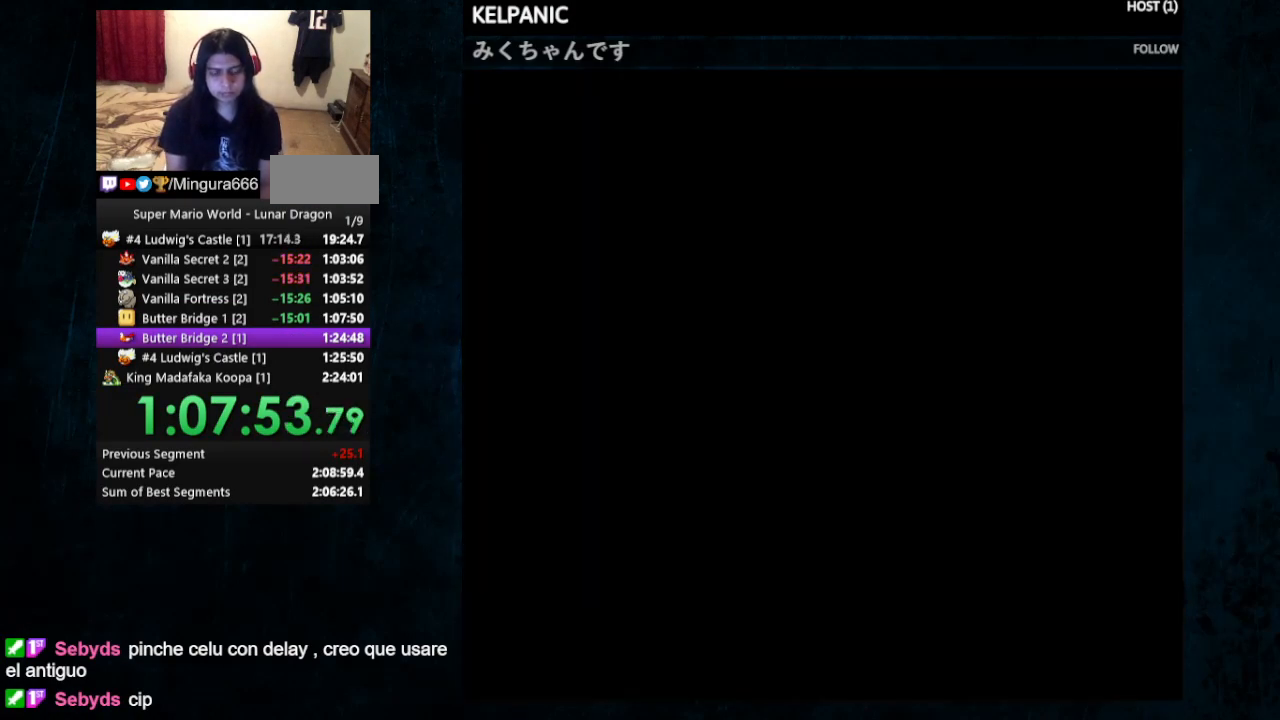
Gameplay with a controller (Nintendo layout); each line is a JSON object with the inputs held at the frame after it. "events" lists button and stick changes between this image and that frame as [ms after this image, input, new state], when the widget could be followed in between. Not read: L1 L3 R1 R3.
{"buttons": ["Y", "DPAD_RIGHT"], "events": [[33, "DPAD_RIGHT", "down"]]}
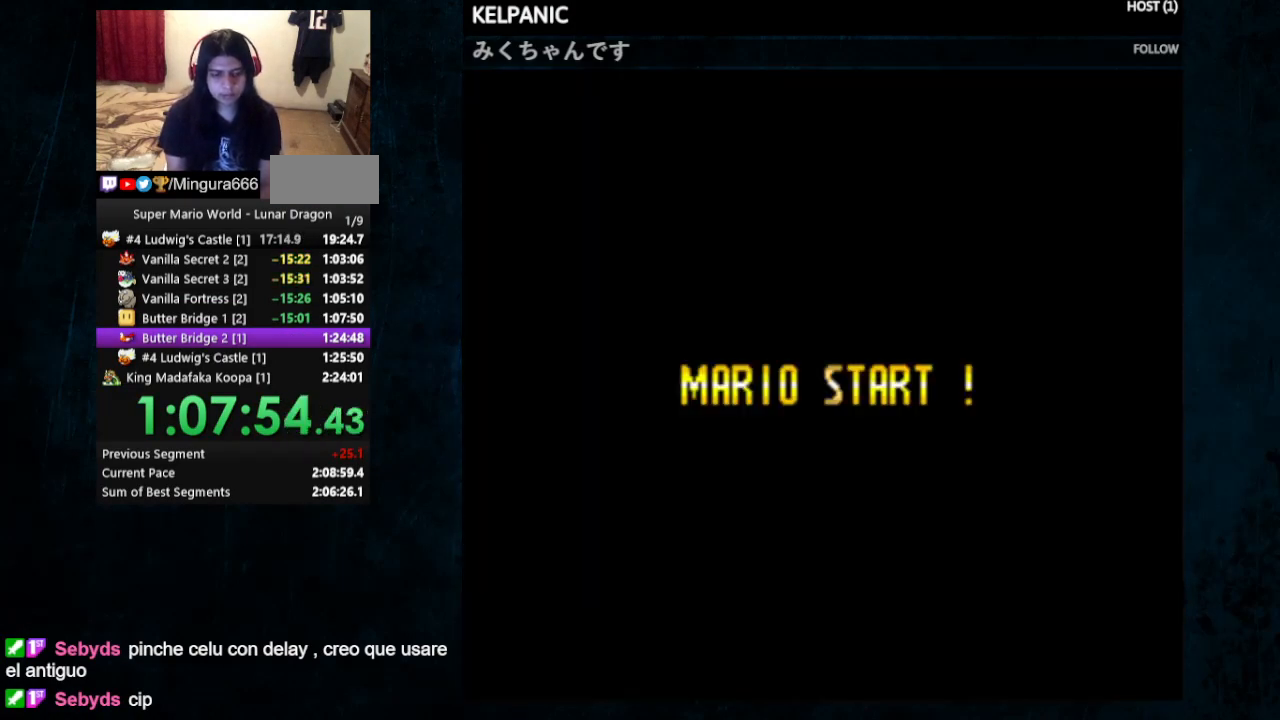
{"buttons": ["Y", "DPAD_RIGHT"], "events": []}
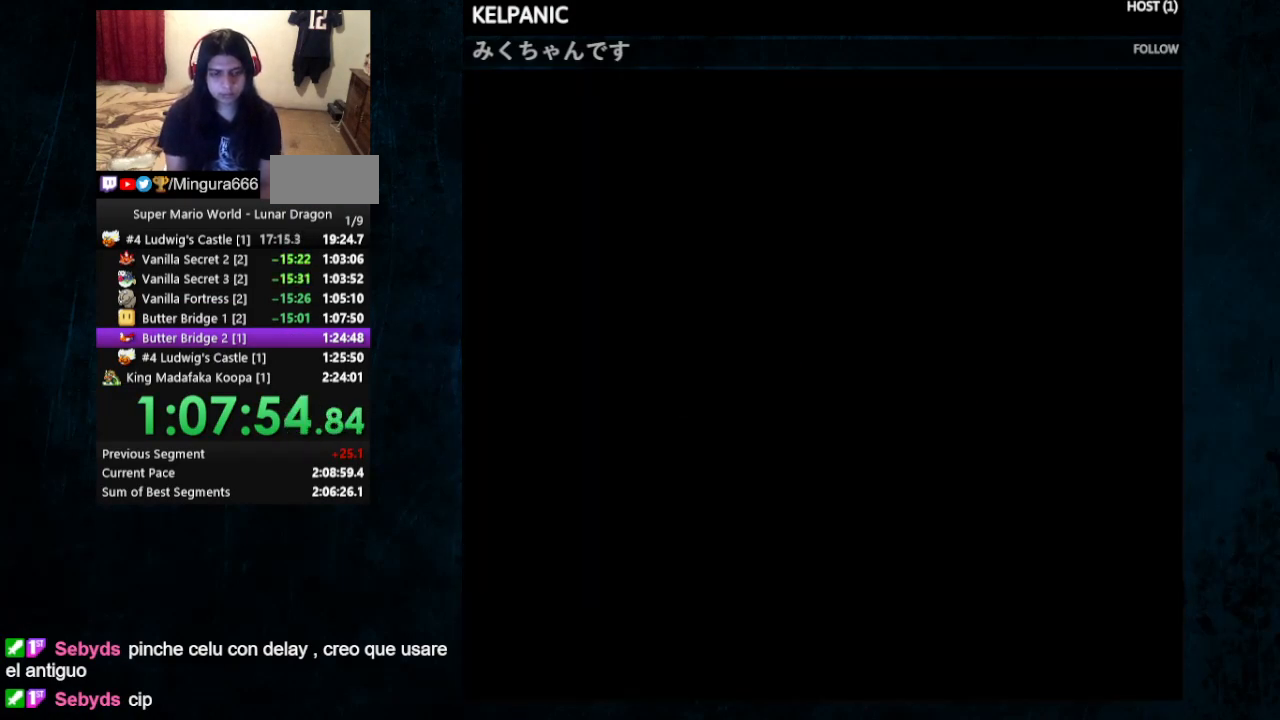
{"buttons": ["Y", "DPAD_RIGHT"], "events": []}
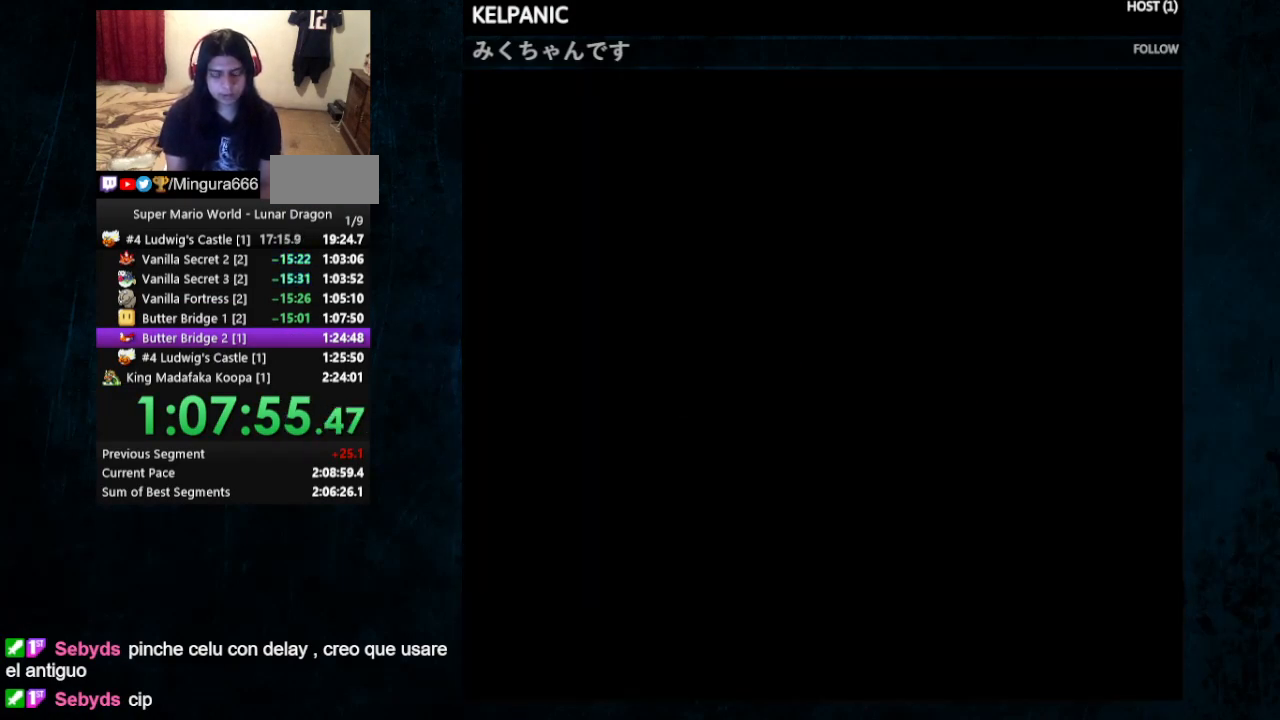
{"buttons": ["Y", "DPAD_RIGHT"], "events": []}
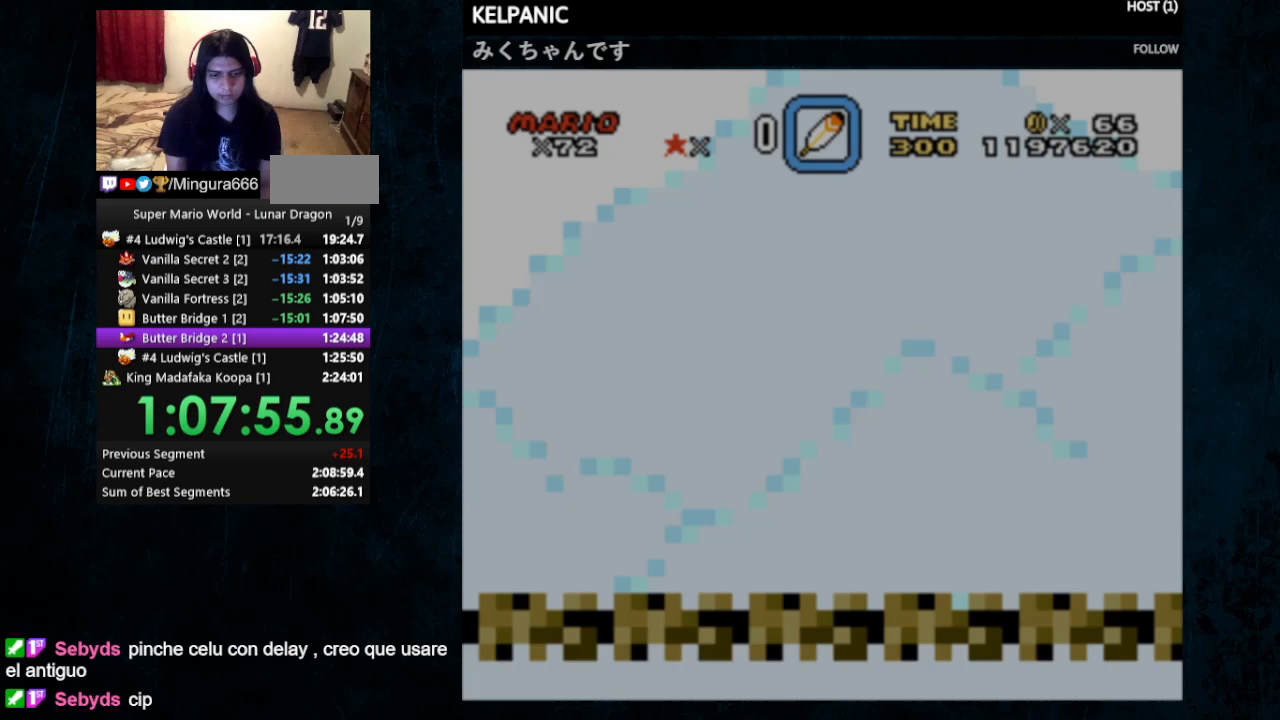
{"buttons": ["Y", "DPAD_UP", "DPAD_RIGHT"], "events": [[400, "DPAD_UP", "down"]]}
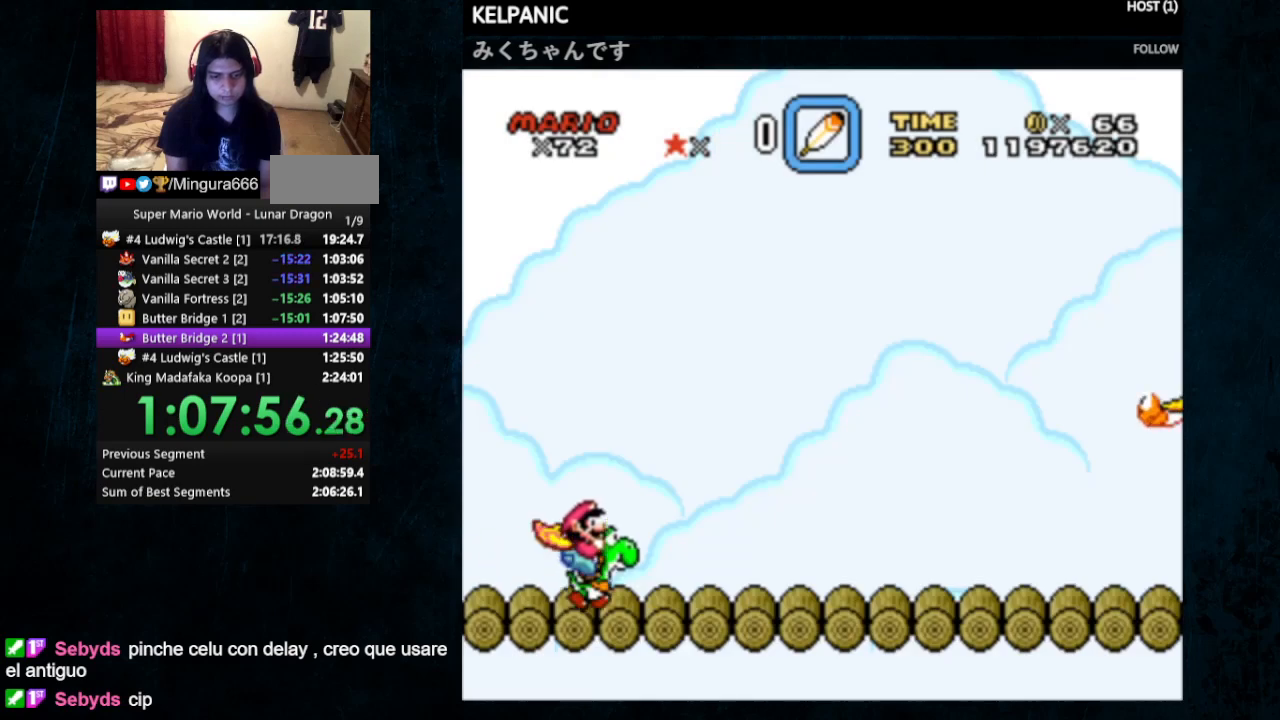
{"buttons": ["Y", "DPAD_UP", "DPAD_RIGHT"], "events": []}
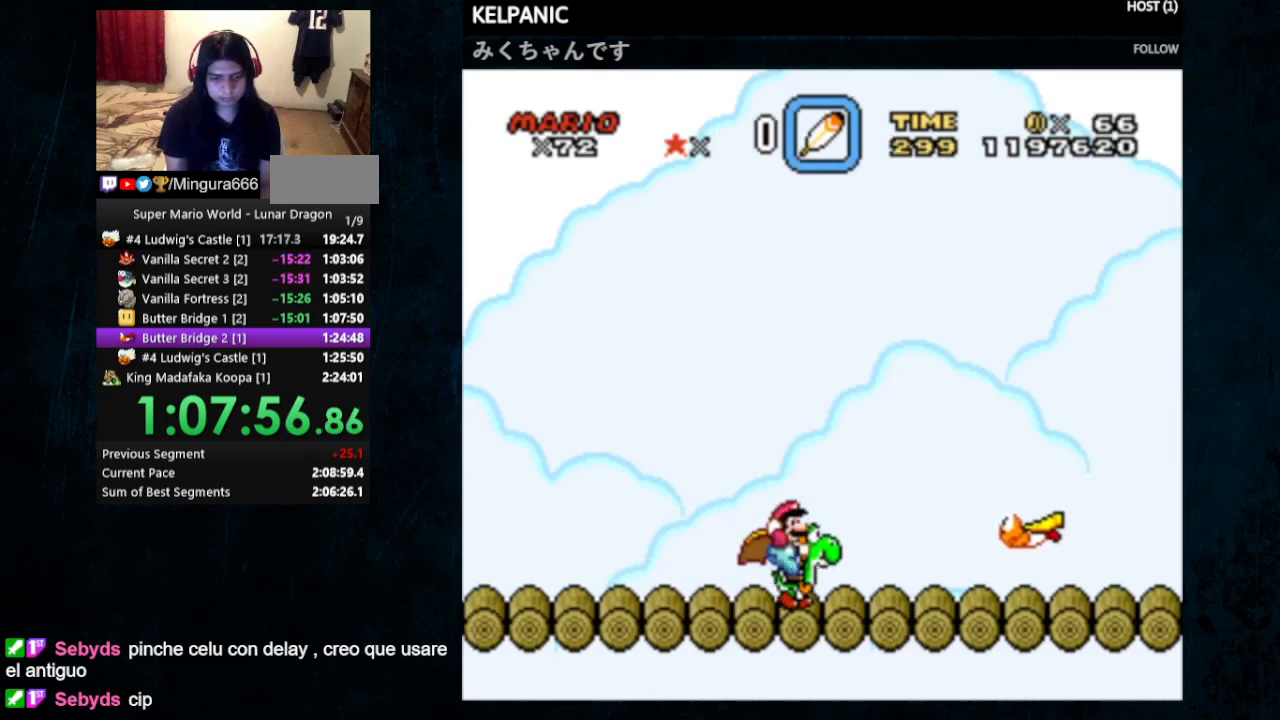
{"buttons": ["Y", "DPAD_RIGHT"], "events": [[67, "X", "down"], [167, "X", "up"], [267, "DPAD_UP", "up"]]}
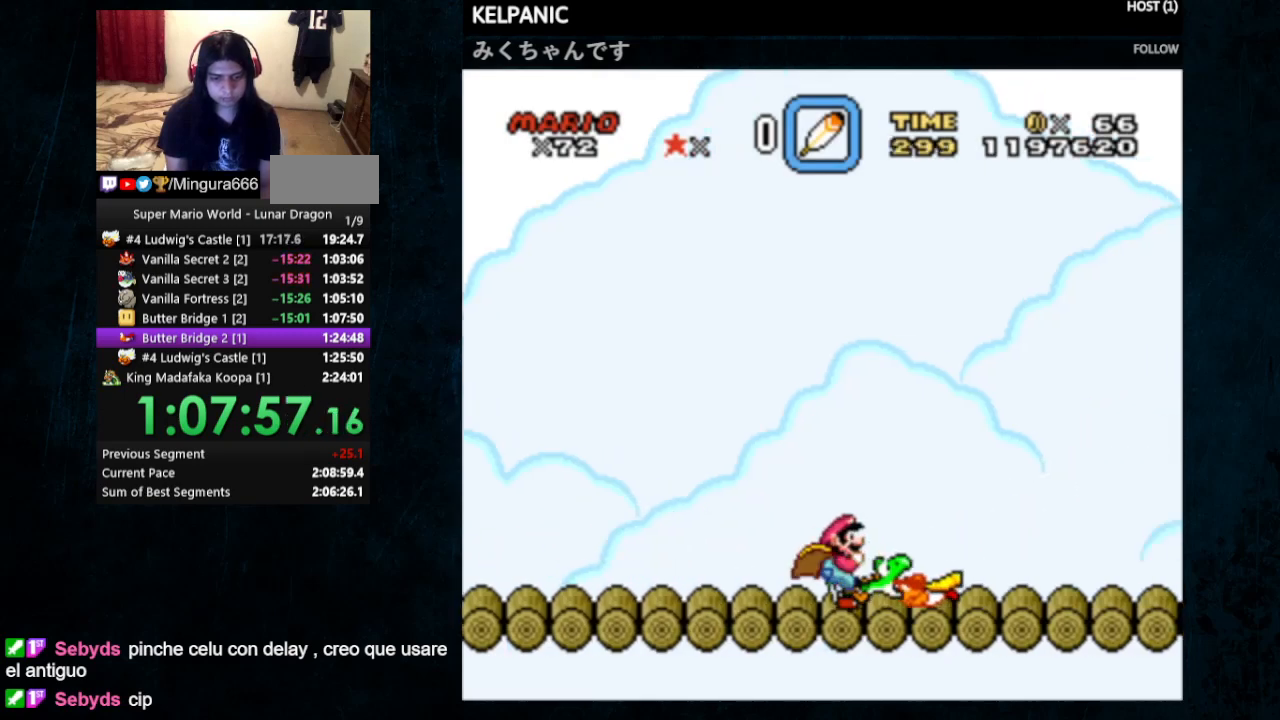
{"buttons": ["X", "Y", "DPAD_RIGHT"], "events": [[433, "X", "down"]]}
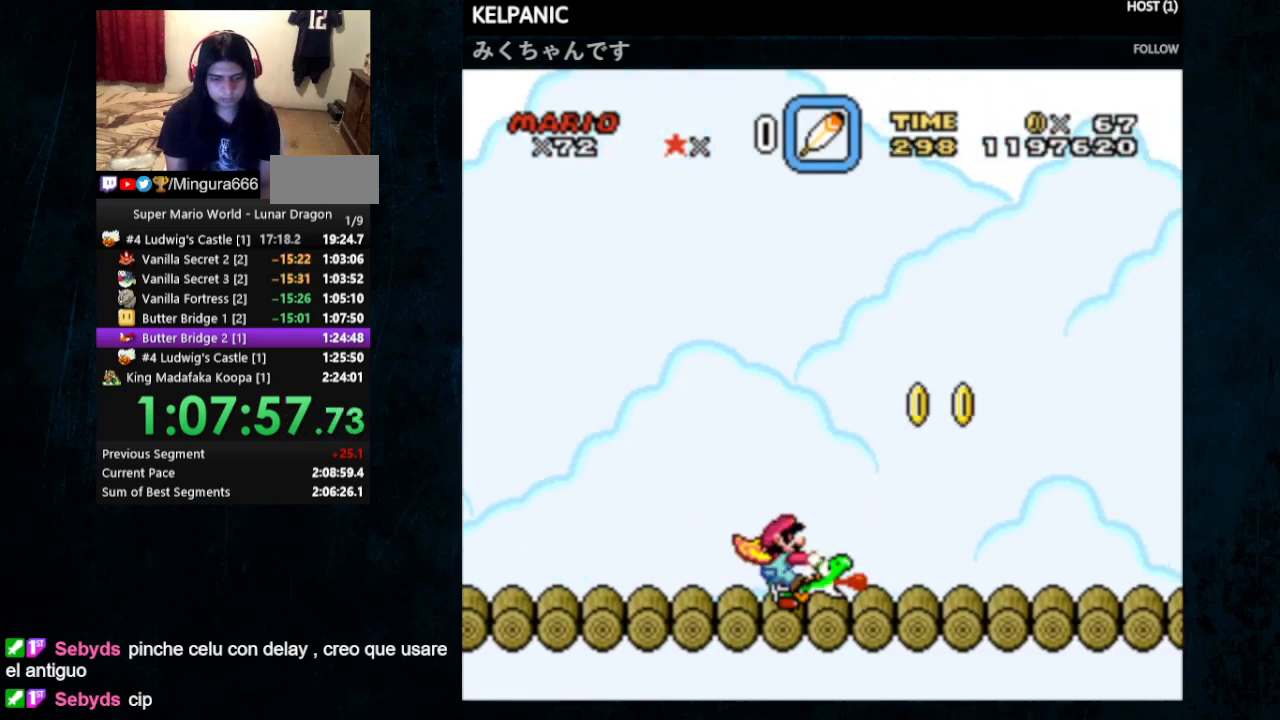
{"buttons": ["B", "Y", "DPAD_RIGHT"], "events": [[200, "X", "up"], [500, "B", "down"]]}
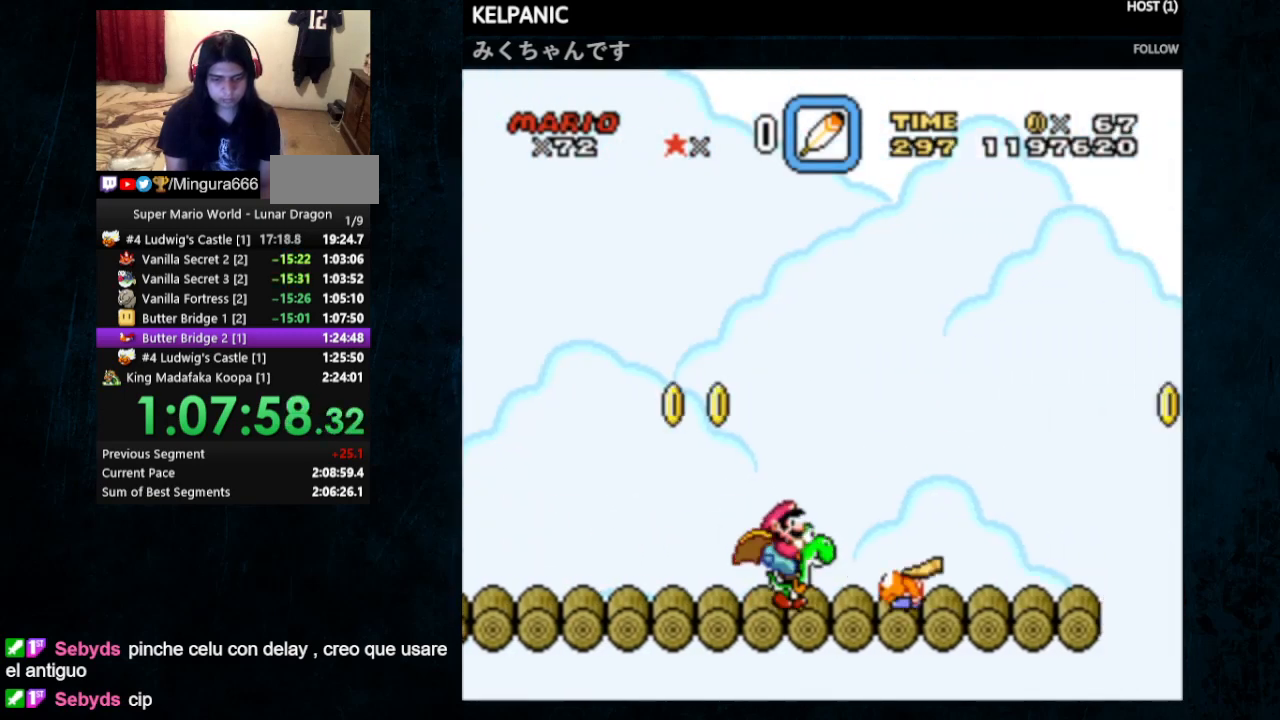
{"buttons": ["B", "Y", "DPAD_RIGHT"], "events": []}
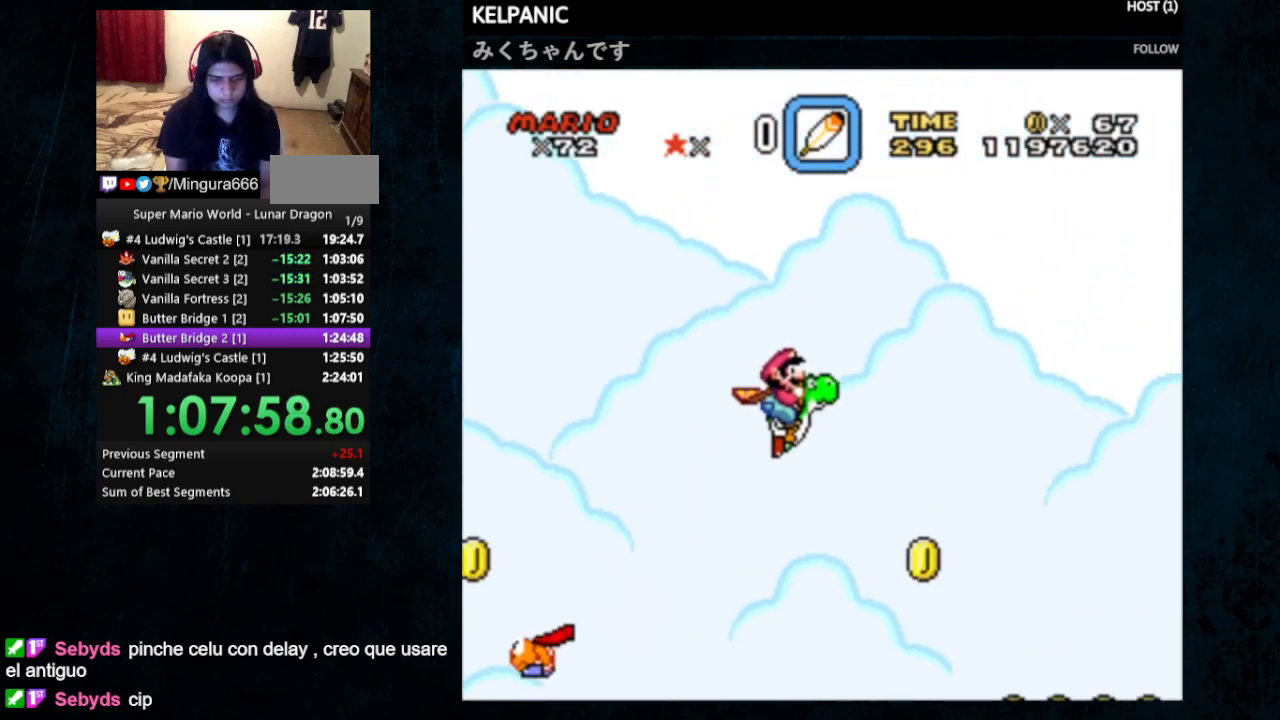
{"buttons": ["B", "Y", "DPAD_RIGHT"], "events": []}
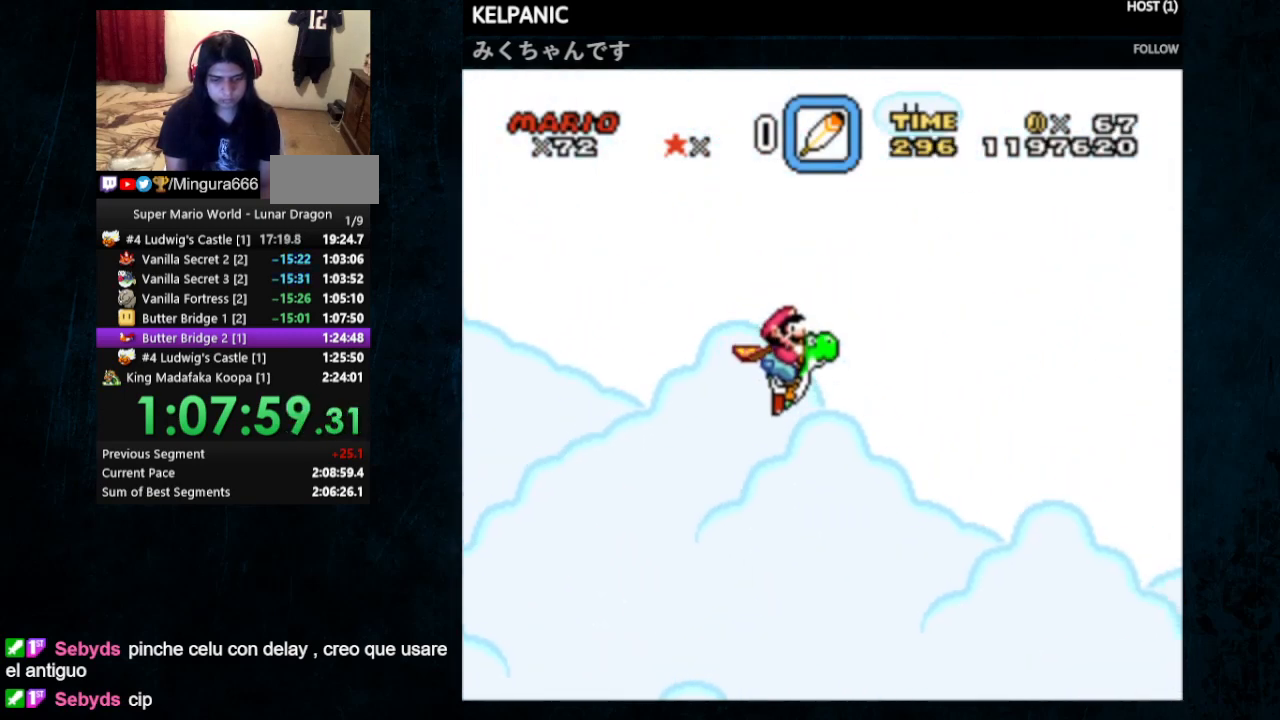
{"buttons": ["B", "Y", "DPAD_RIGHT"], "events": []}
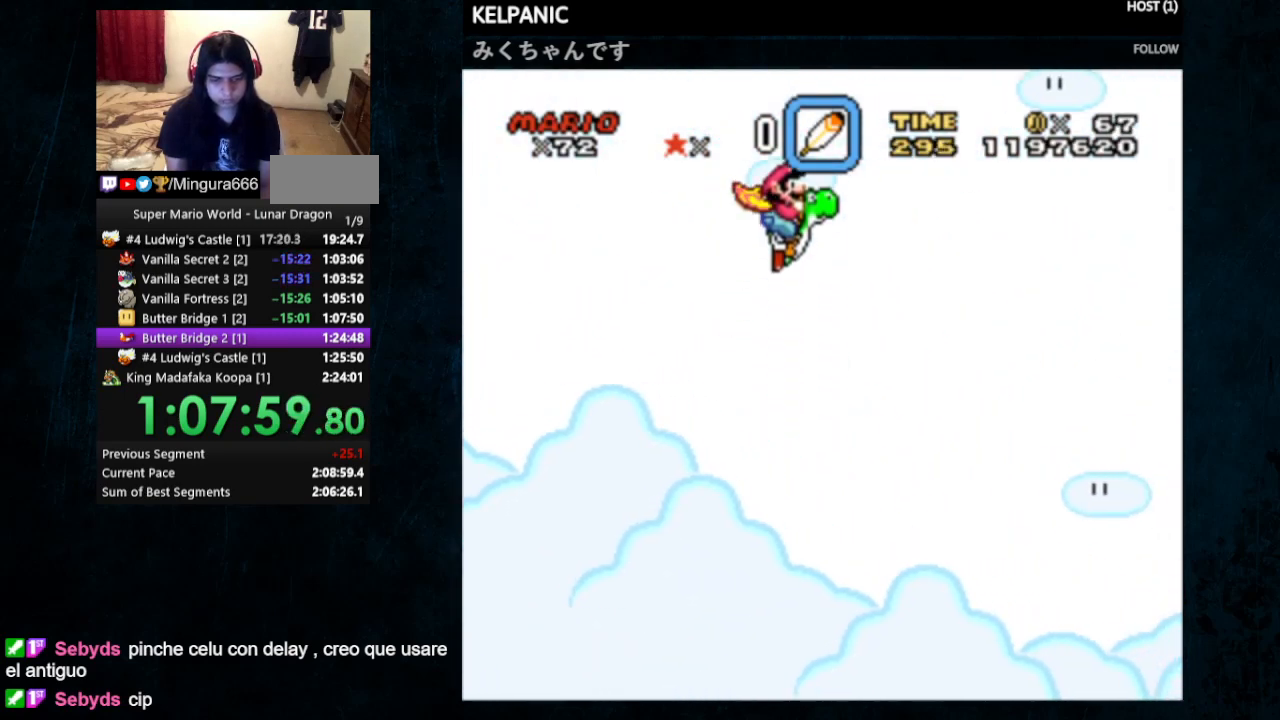
{"buttons": ["B", "Y", "DPAD_RIGHT"], "events": []}
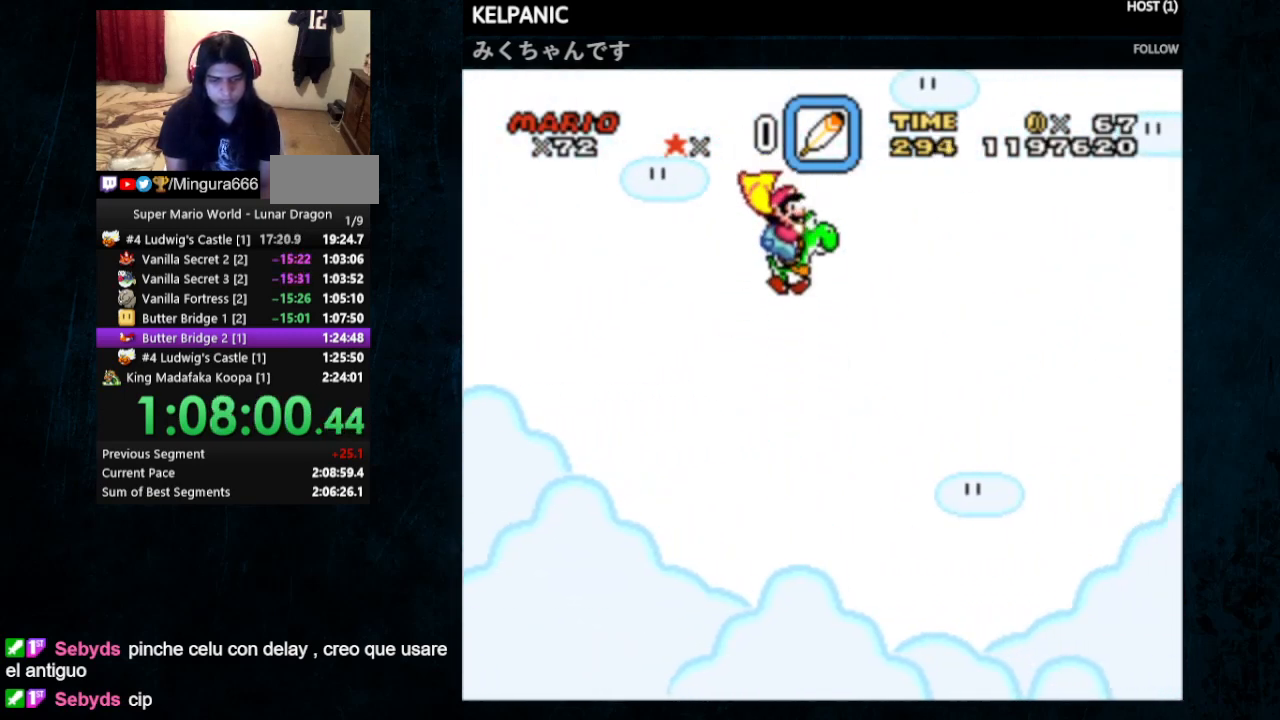
{"buttons": ["B", "Y", "DPAD_RIGHT"], "events": []}
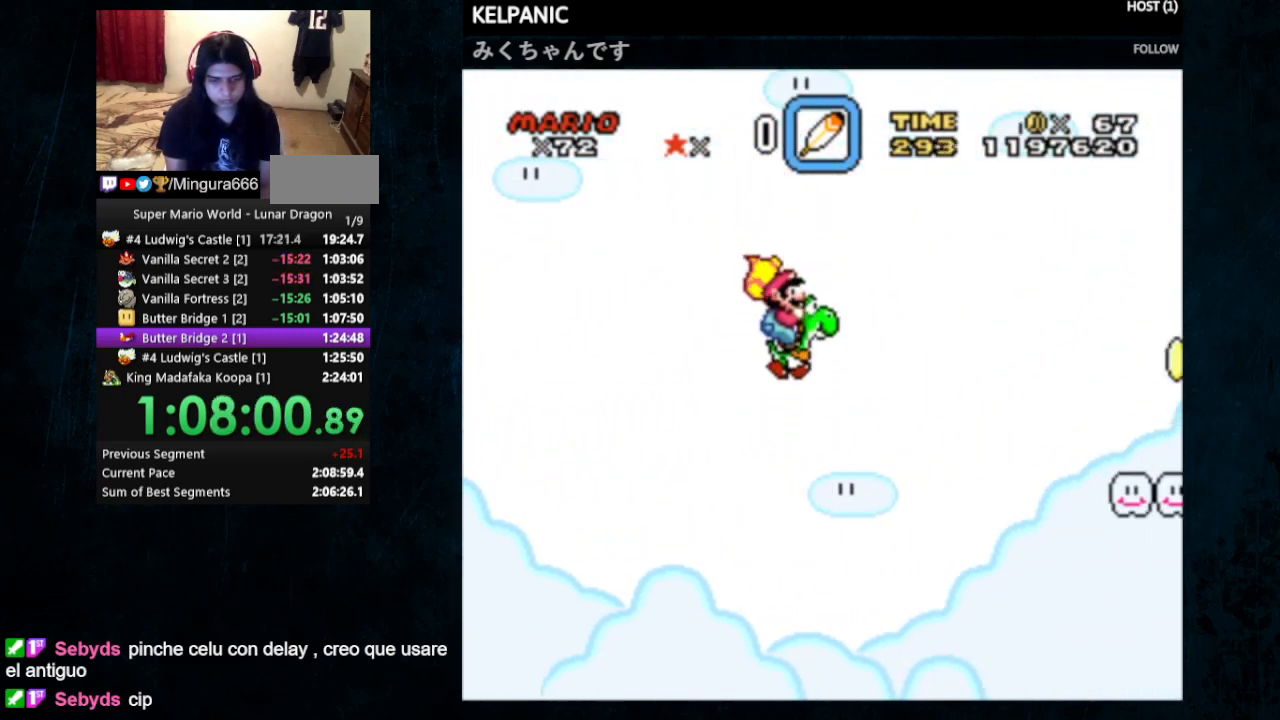
{"buttons": ["B", "Y", "DPAD_RIGHT"], "events": []}
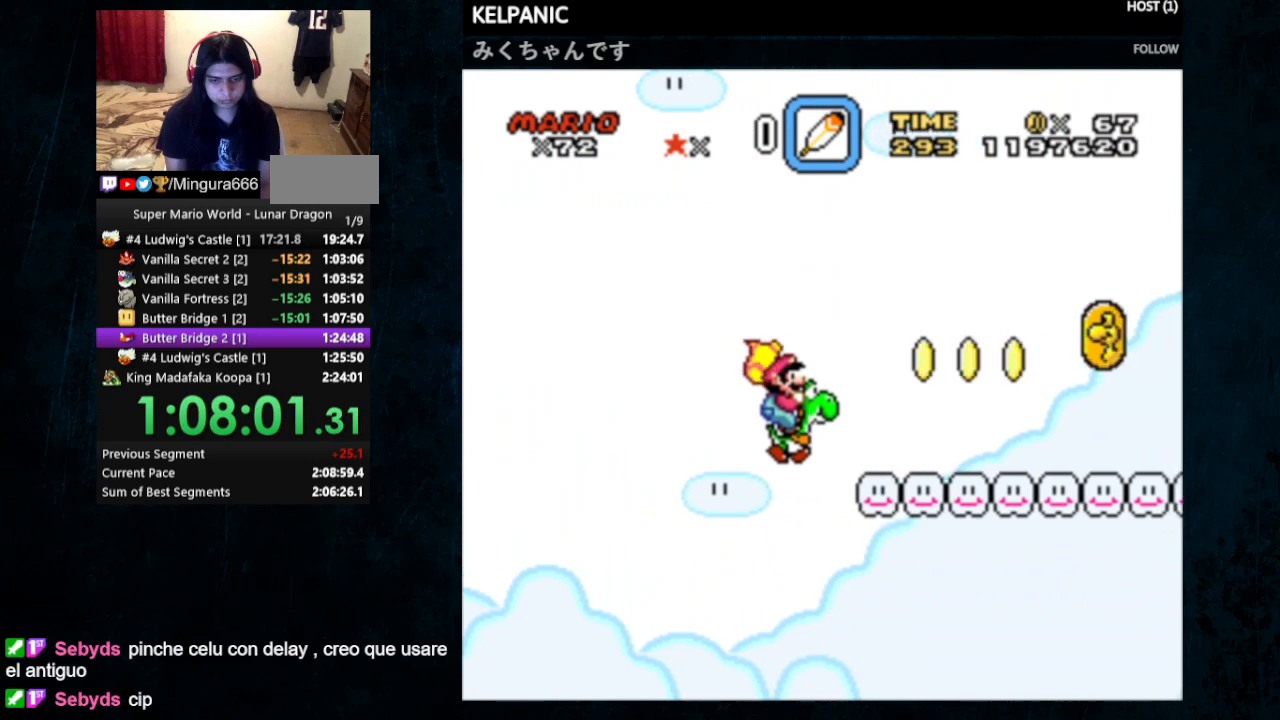
{"buttons": ["Y", "DPAD_RIGHT"], "events": [[267, "B", "up"]]}
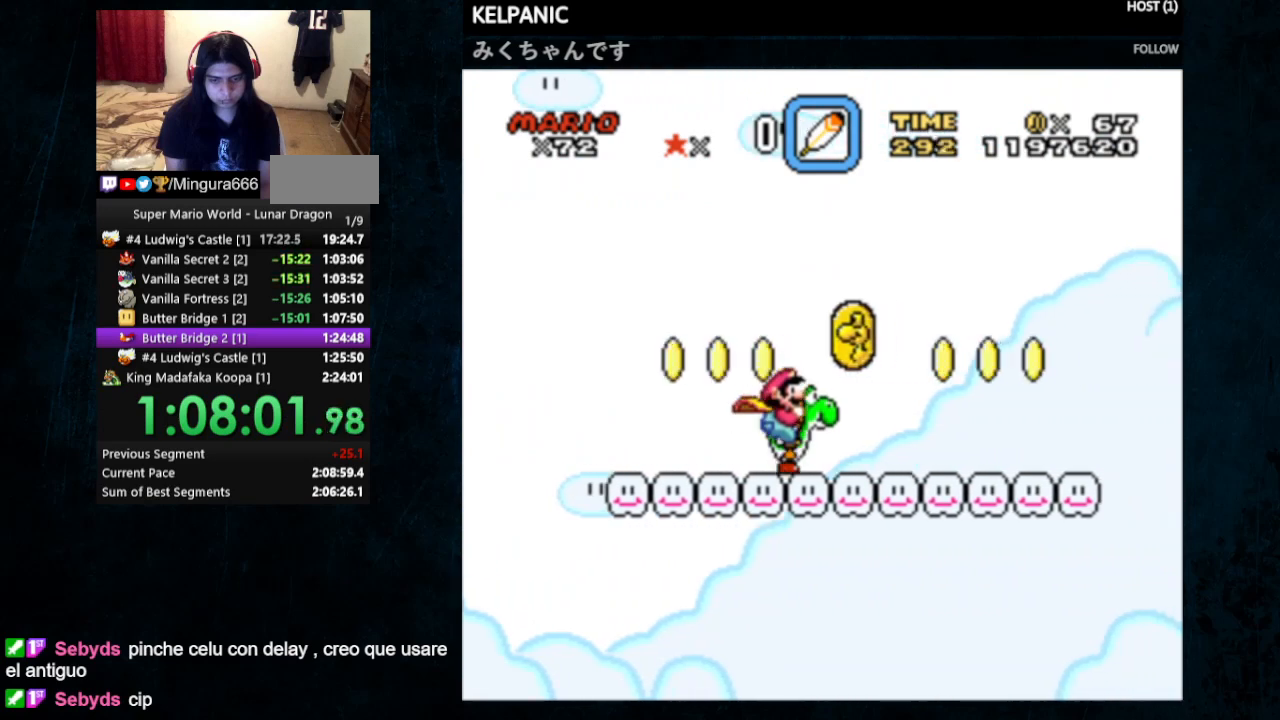
{"buttons": ["Y", "DPAD_LEFT"], "events": [[67, "B", "down"], [100, "B", "up"], [267, "DPAD_RIGHT", "up"], [367, "DPAD_LEFT", "down"], [433, "DPAD_UP", "down"], [467, "DPAD_UP", "up"]]}
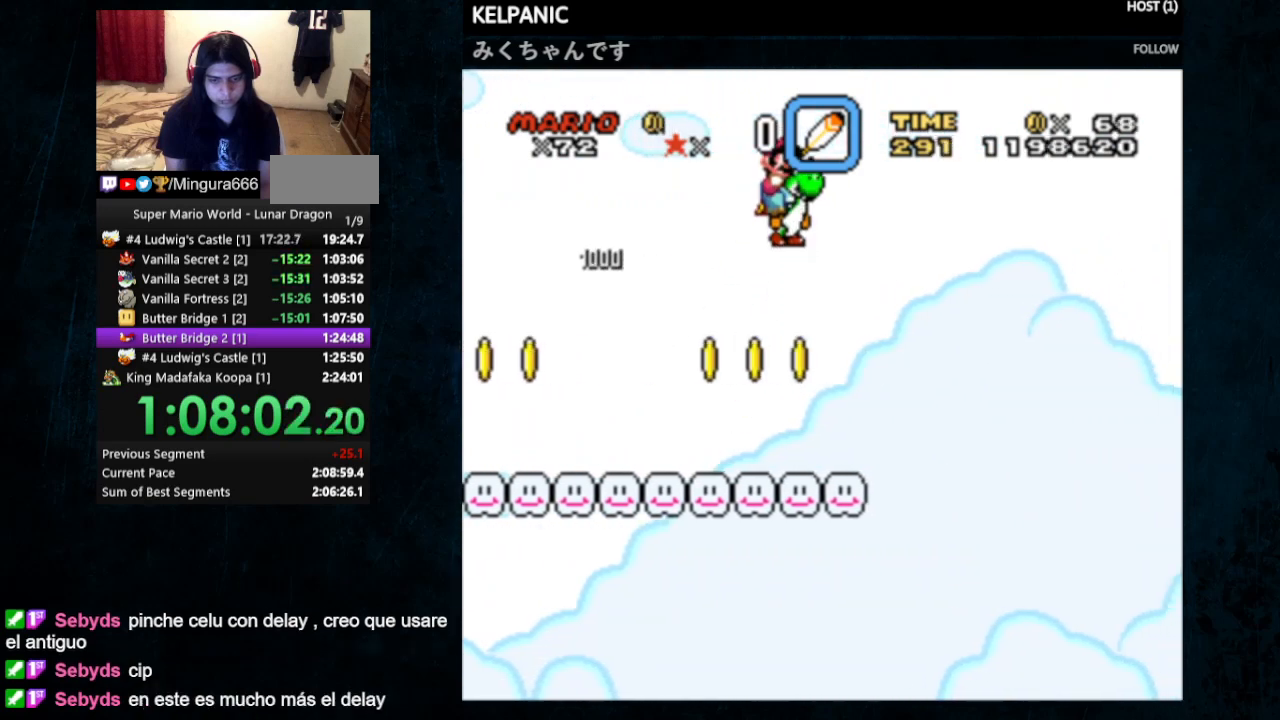
{"buttons": ["B", "Y", "DPAD_RIGHT"], "events": [[67, "DPAD_LEFT", "up"], [333, "DPAD_RIGHT", "down"], [467, "B", "down"]]}
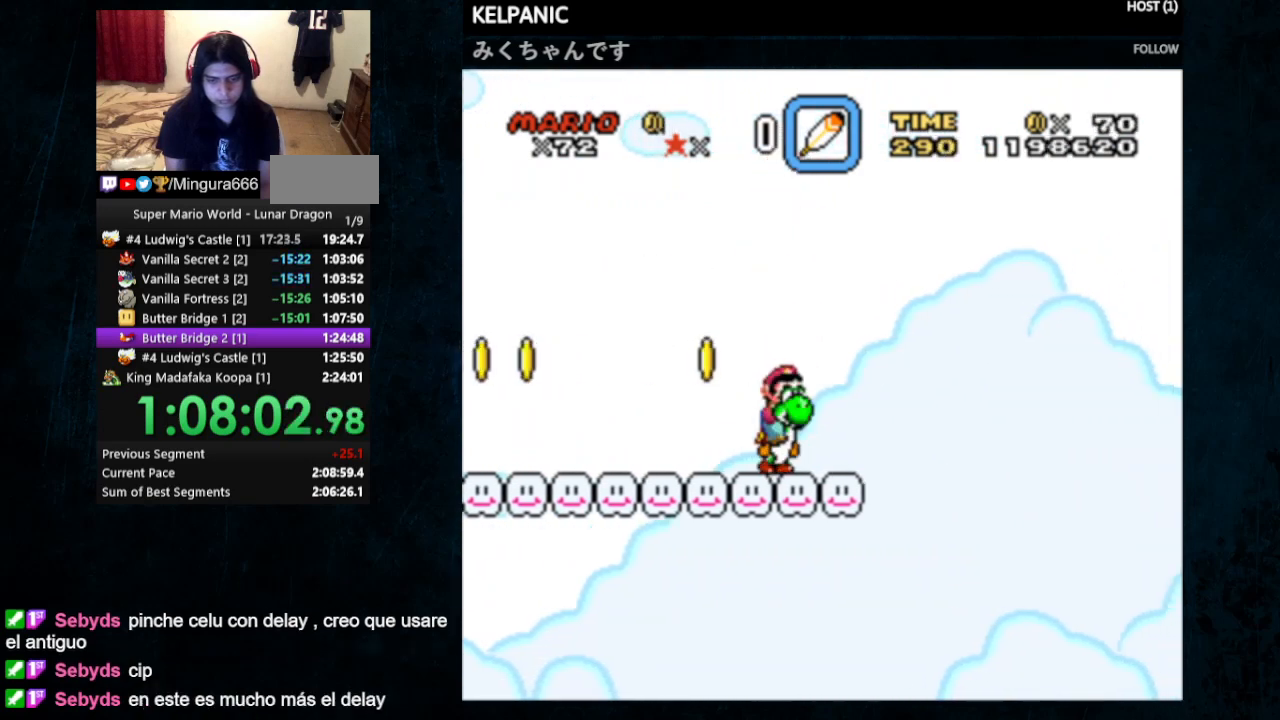
{"buttons": ["Y", "DPAD_RIGHT"], "events": [[67, "B", "up"]]}
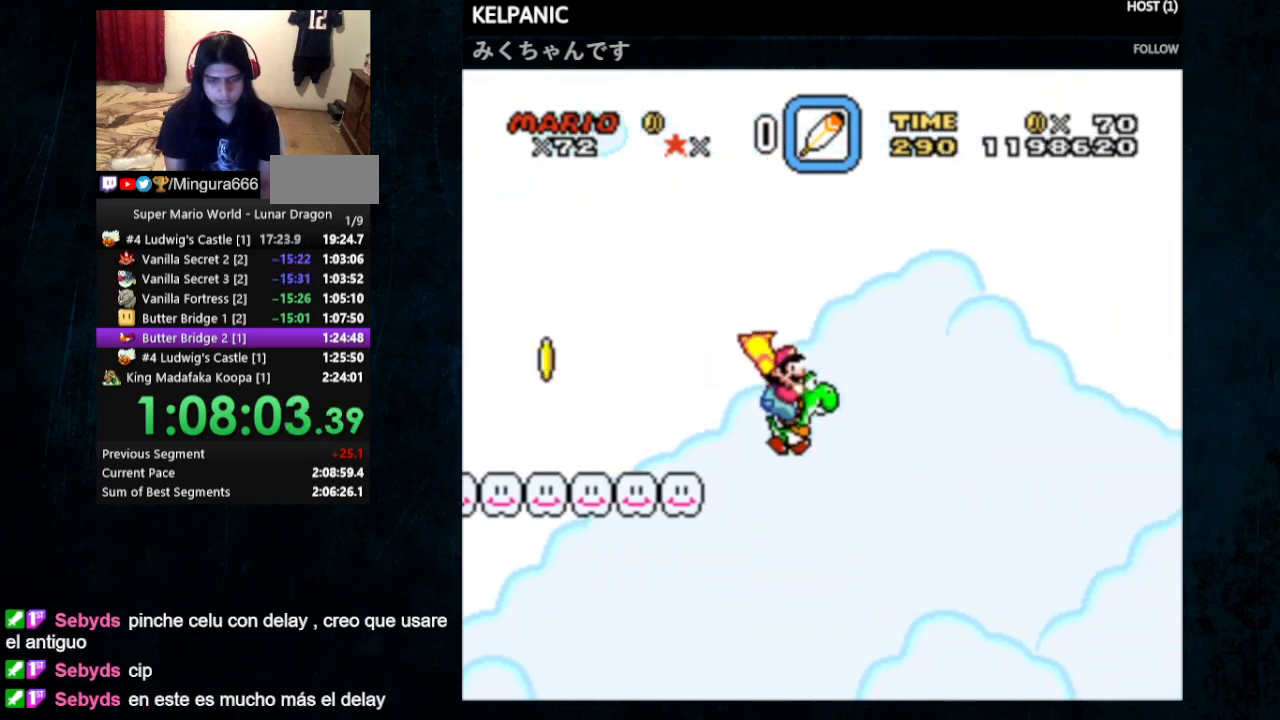
{"buttons": ["B", "Y", "DPAD_RIGHT"], "events": [[33, "B", "down"]]}
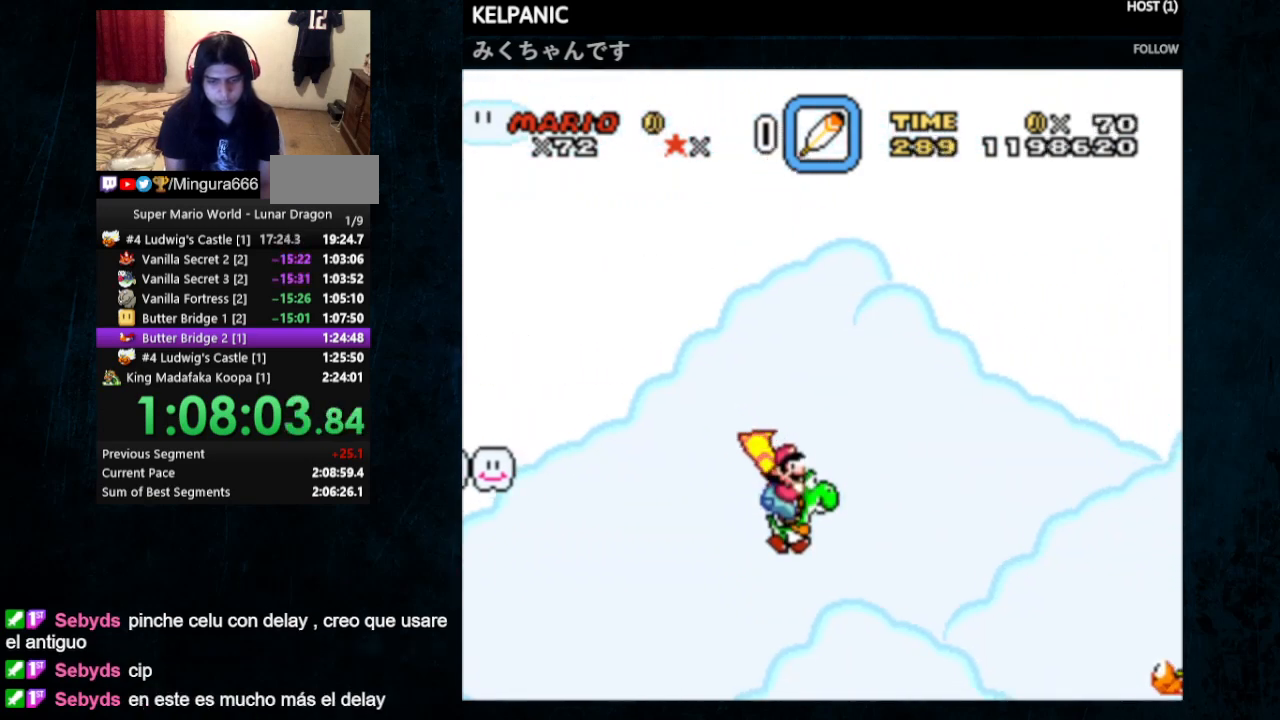
{"buttons": ["B", "Y"], "events": [[167, "DPAD_RIGHT", "up"]]}
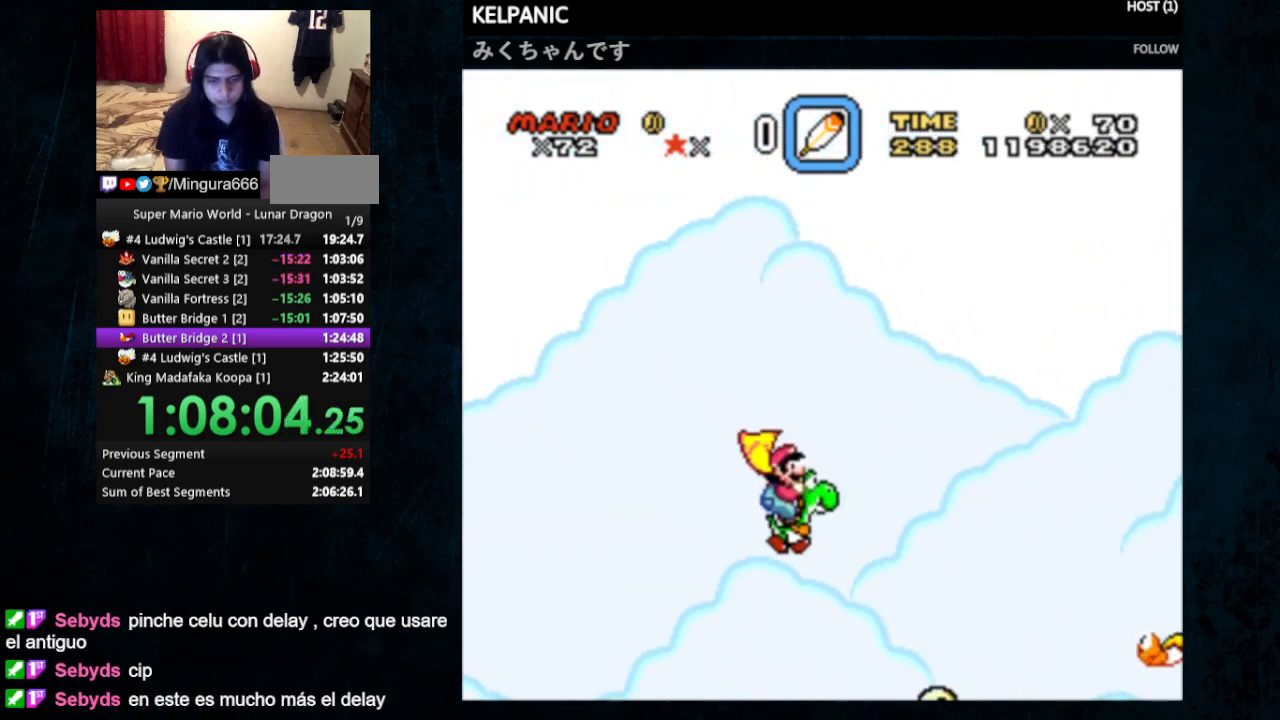
{"buttons": ["B", "Y"], "events": [[333, "DPAD_LEFT", "down"], [400, "DPAD_UP", "down"], [433, "DPAD_UP", "up"], [500, "DPAD_LEFT", "up"]]}
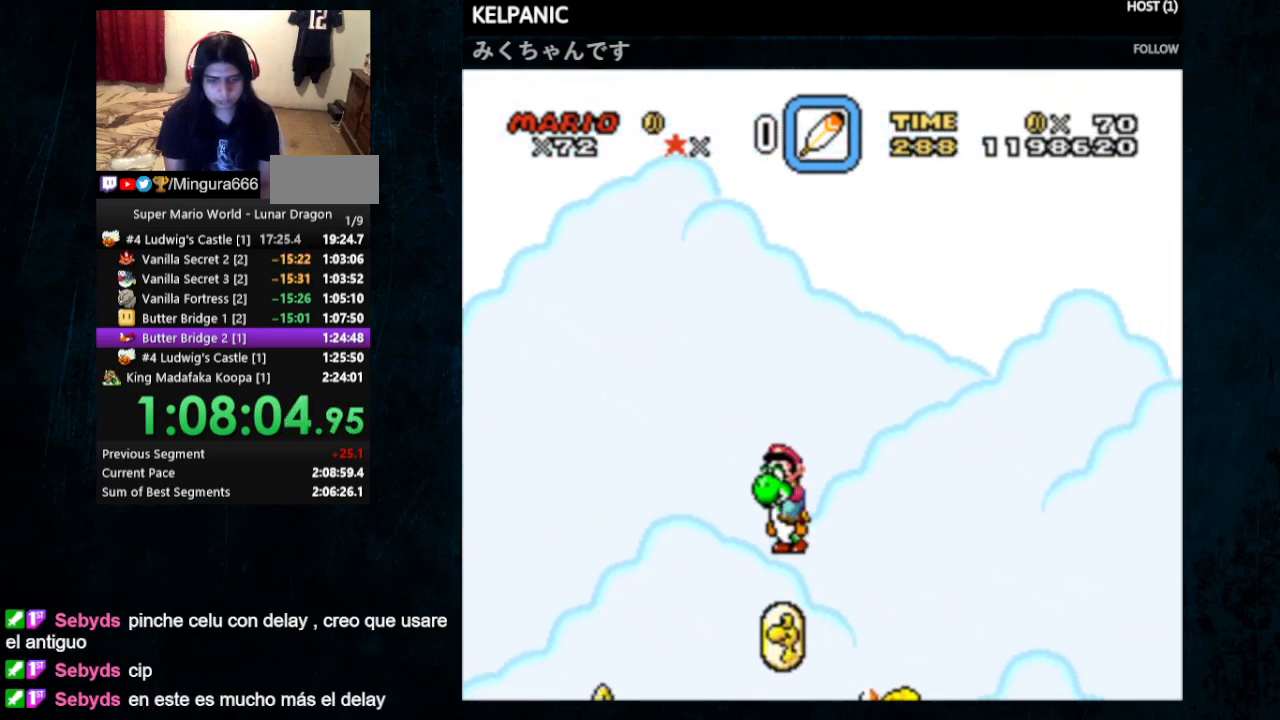
{"buttons": ["Y", "DPAD_UP", "DPAD_LEFT"], "events": [[167, "DPAD_RIGHT", "down"], [300, "B", "up"], [433, "DPAD_RIGHT", "up"], [500, "DPAD_LEFT", "down"], [500, "DPAD_UP", "down"]]}
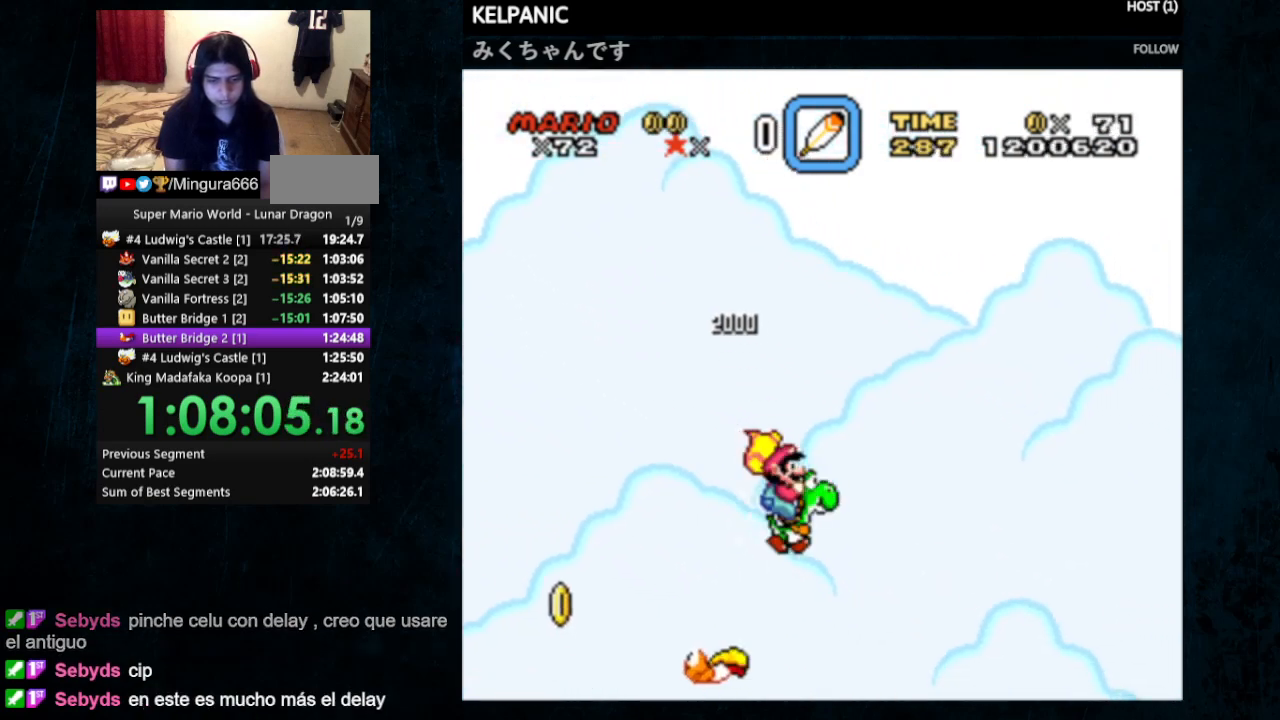
{"buttons": ["B", "Y"], "events": [[100, "B", "down"], [100, "DPAD_UP", "up"], [133, "DPAD_LEFT", "up"], [333, "DPAD_RIGHT", "down"], [467, "DPAD_RIGHT", "up"]]}
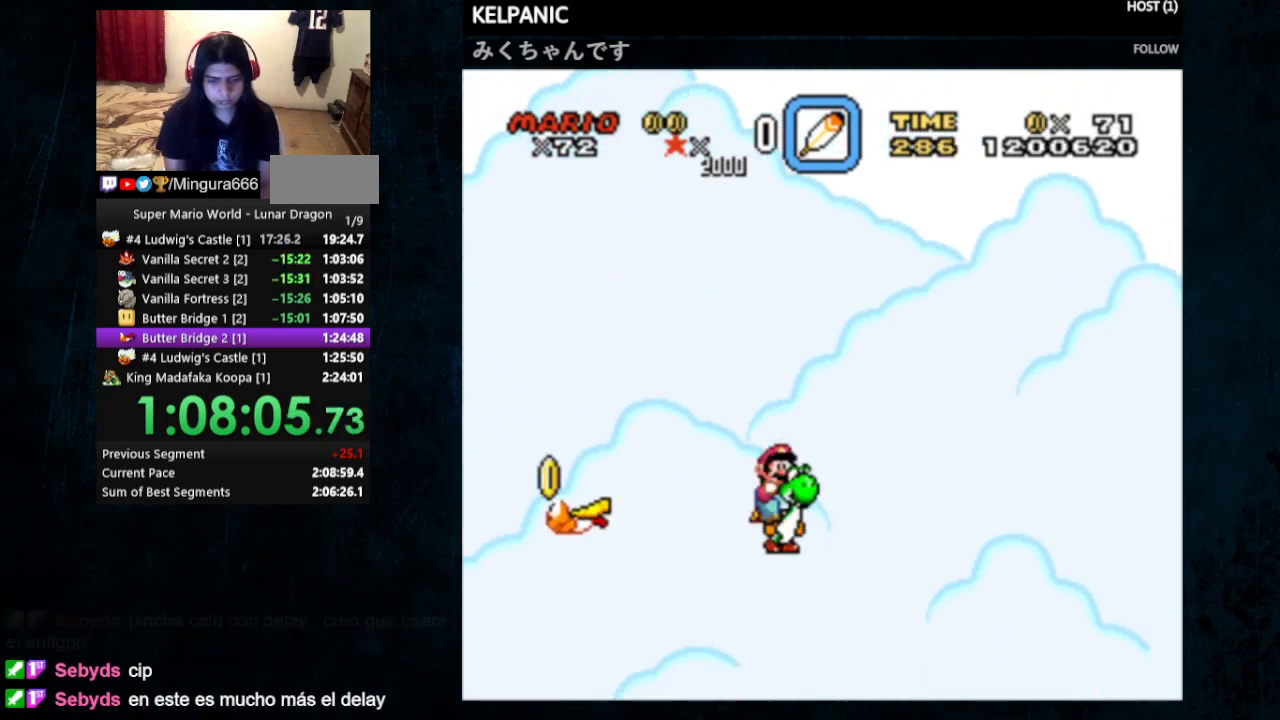
{"buttons": ["B", "Y"], "events": [[67, "DPAD_LEFT", "down"], [67, "DPAD_UP", "down"], [133, "DPAD_UP", "up"], [200, "DPAD_LEFT", "up"], [300, "DPAD_RIGHT", "down"], [467, "DPAD_RIGHT", "up"]]}
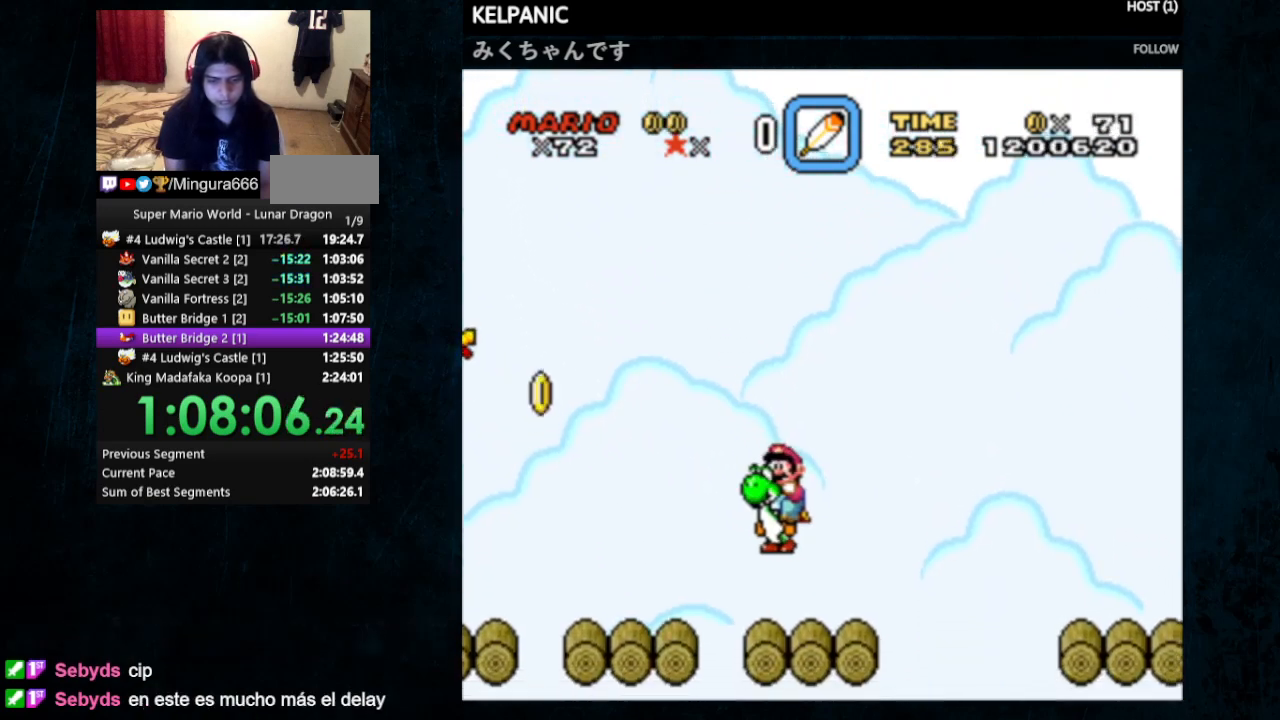
{"buttons": ["Y", "DPAD_RIGHT"], "events": [[33, "DPAD_LEFT", "down"], [100, "B", "up"], [100, "DPAD_UP", "down"], [167, "DPAD_LEFT", "up"], [167, "DPAD_UP", "up"], [233, "DPAD_RIGHT", "down"]]}
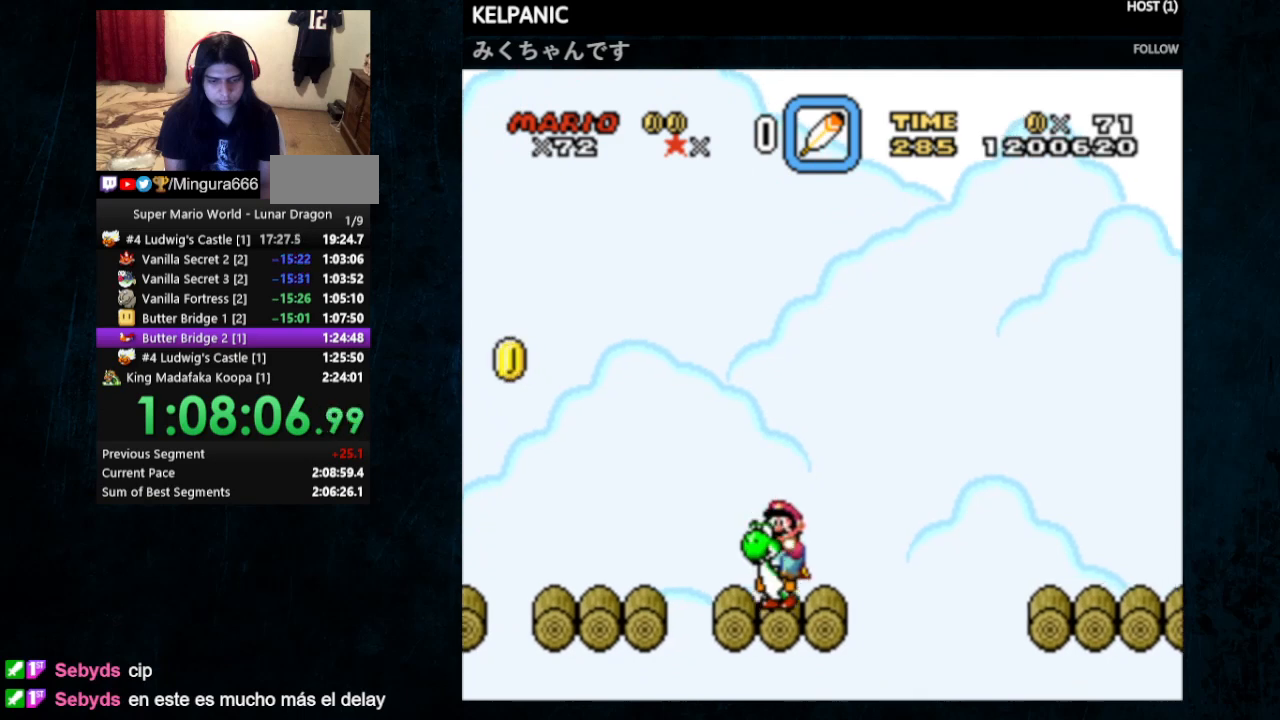
{"buttons": ["Y", "DPAD_RIGHT"], "events": [[67, "B", "down"], [300, "B", "up"]]}
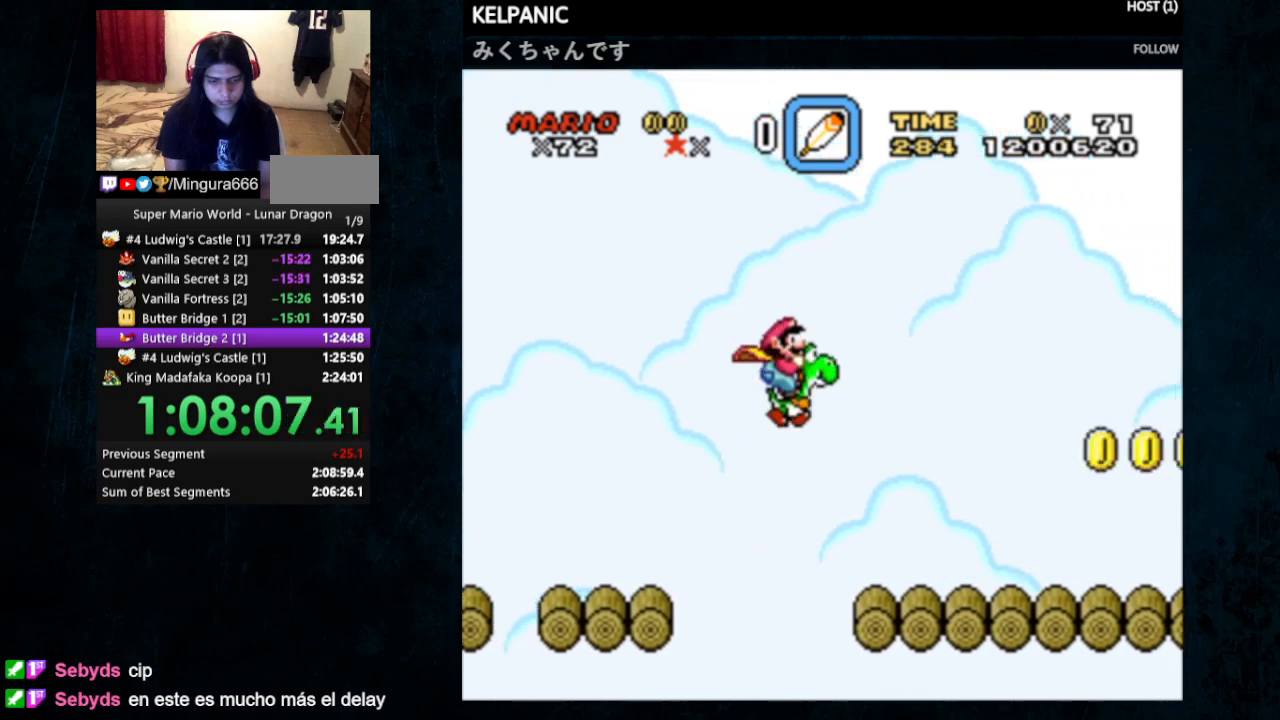
{"buttons": ["Y", "DPAD_RIGHT"], "events": []}